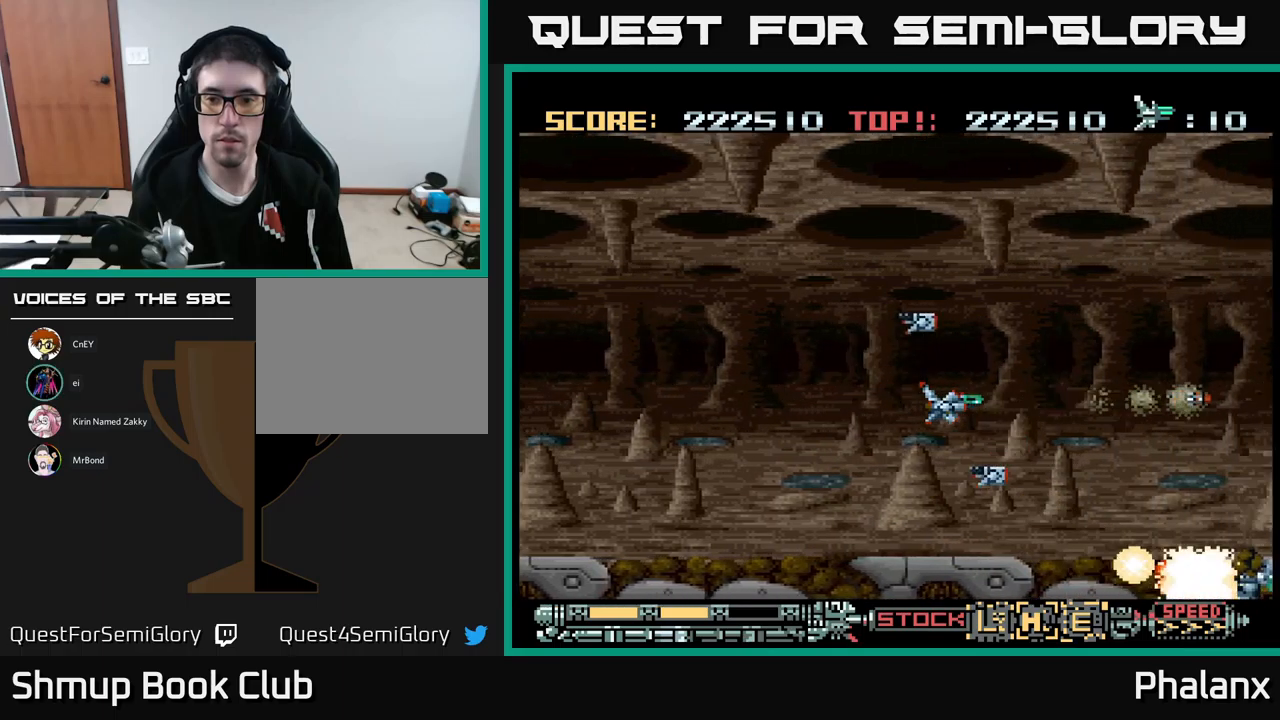
Gameplay with a controller (Xbox layout); each line is a JSON object with the inputs held at the frame after it. "events" lists button and stick changes between this image and that frame as [ms after this image, input, new state], when the widget could be followed in between. Not read: left_stick right_stick.
{"buttons": ["A"], "events": []}
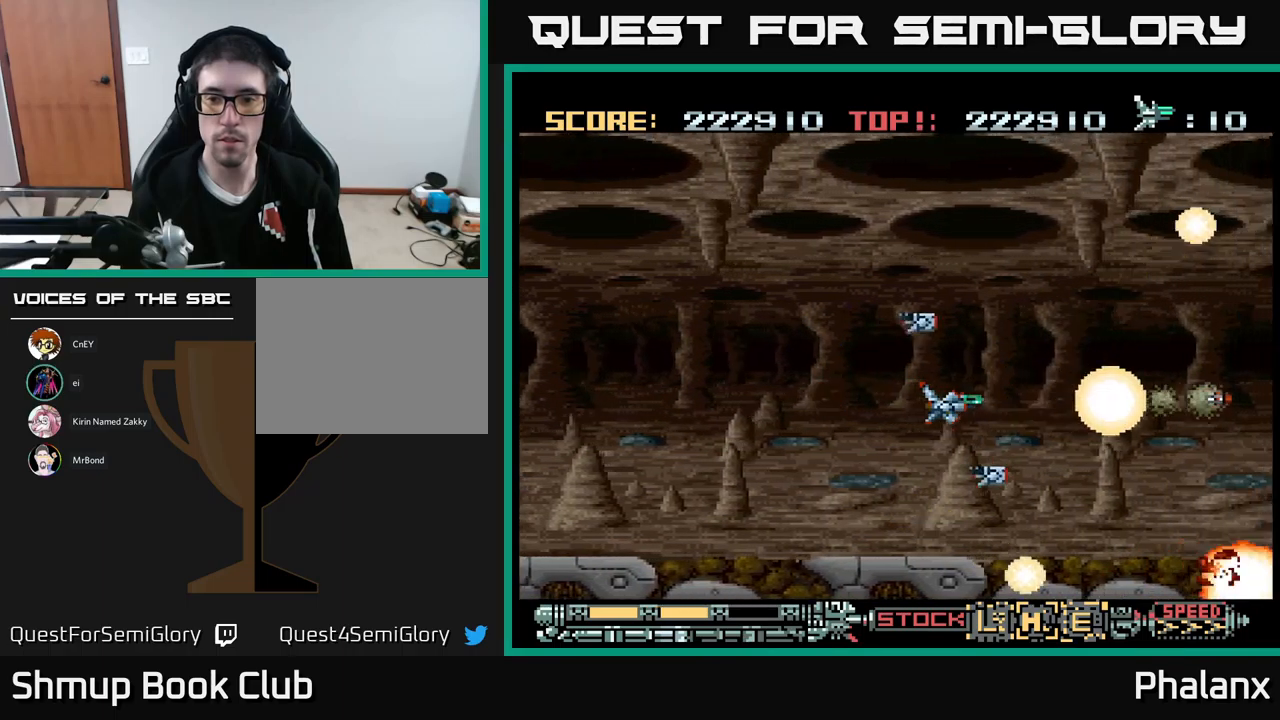
{"buttons": ["A"], "events": []}
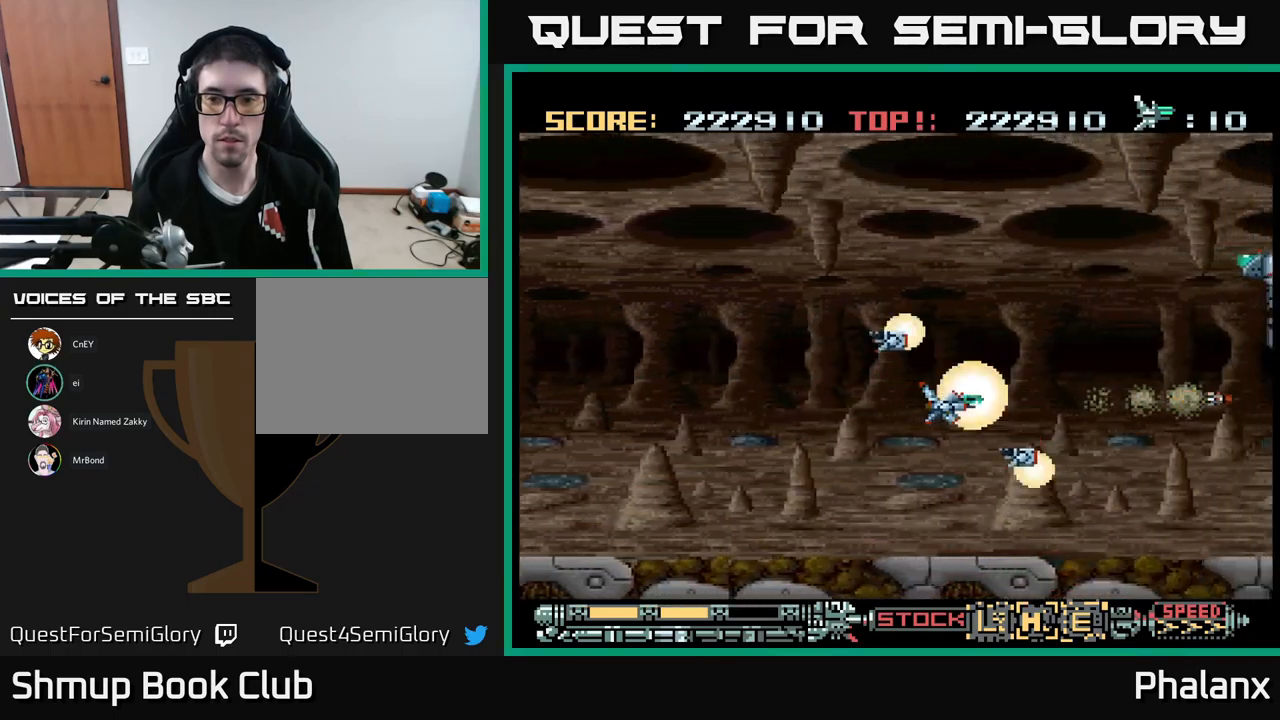
{"buttons": ["A", "DPAD_UP"], "events": [[483, "DPAD_UP", "down"]]}
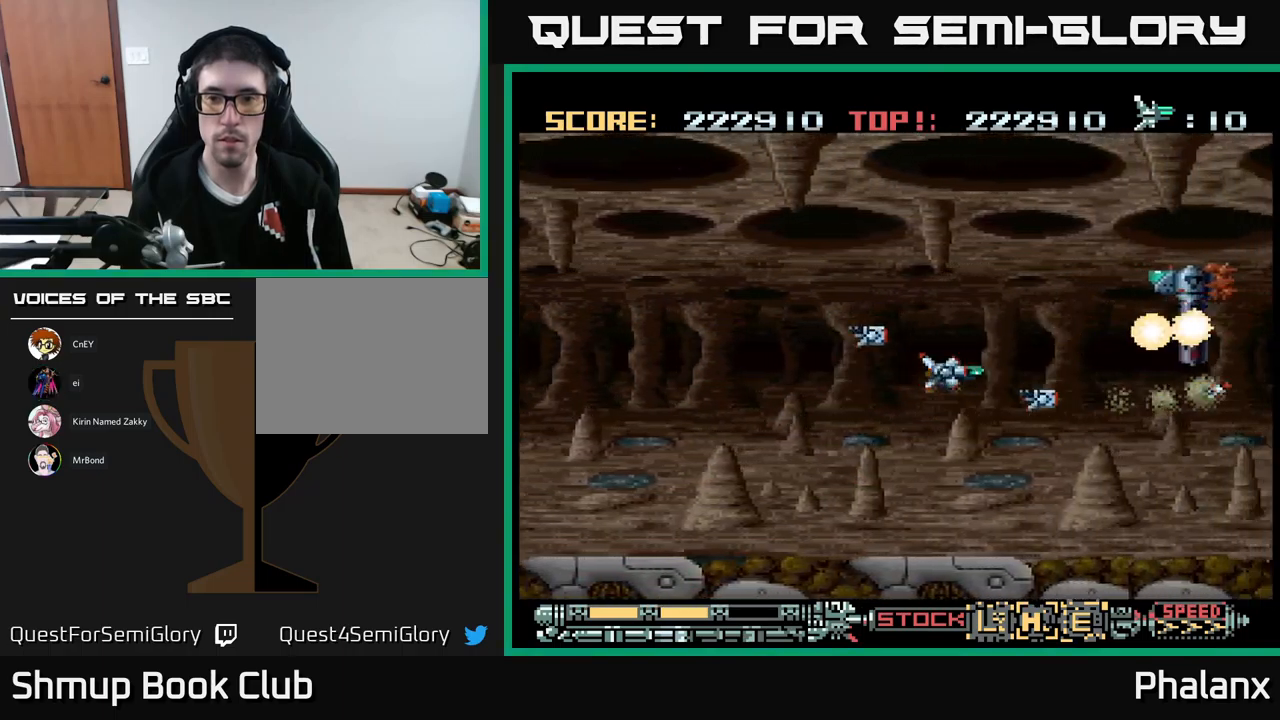
{"buttons": ["A"], "events": [[183, "DPAD_UP", "up"]]}
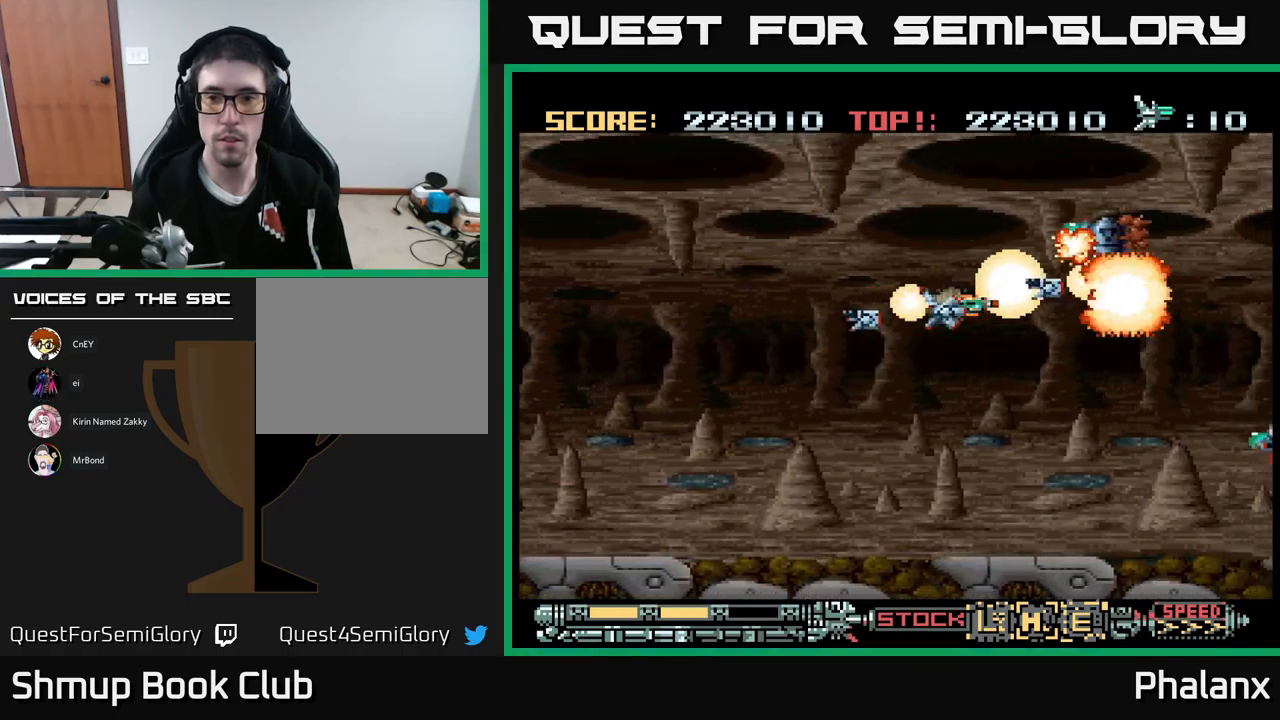
{"buttons": ["A", "DPAD_DOWN"], "events": [[150, "DPAD_LEFT", "down"], [200, "DPAD_UP", "down"], [350, "DPAD_UP", "up"], [483, "DPAD_DOWN", "down"], [483, "DPAD_LEFT", "up"]]}
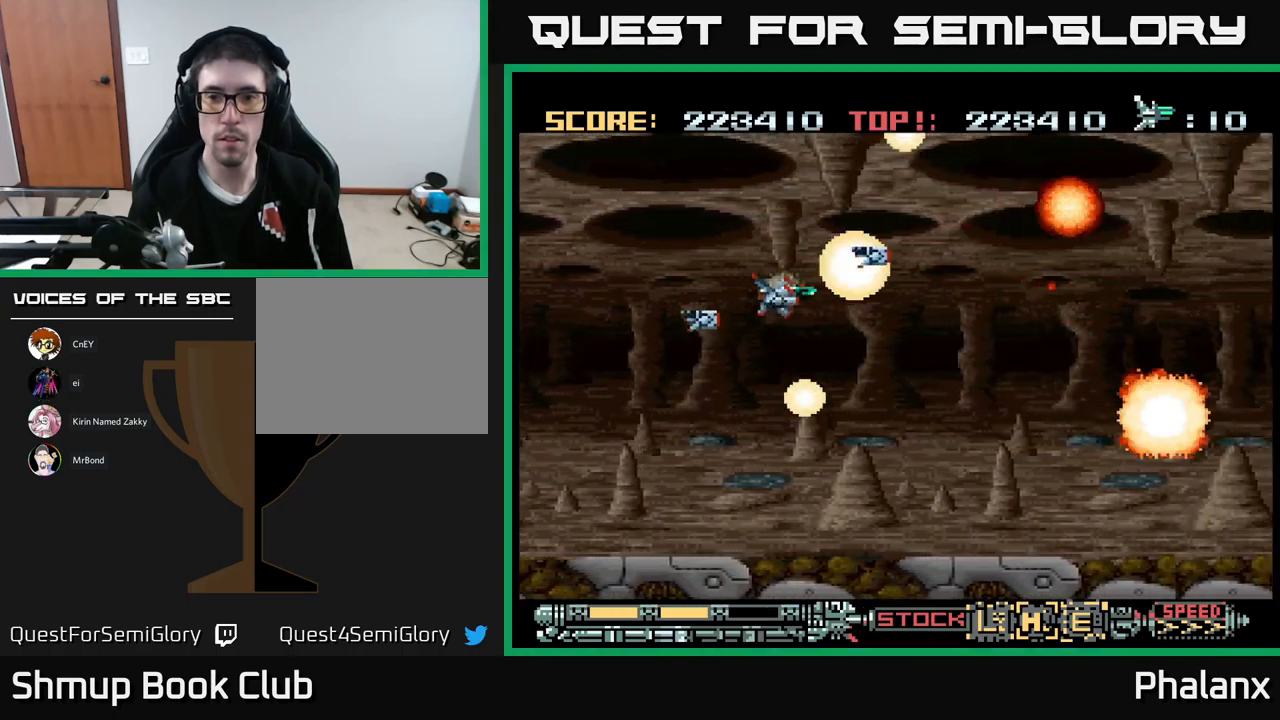
{"buttons": ["A"], "events": [[167, "DPAD_RIGHT", "down"], [283, "DPAD_DOWN", "up"], [350, "DPAD_RIGHT", "up"]]}
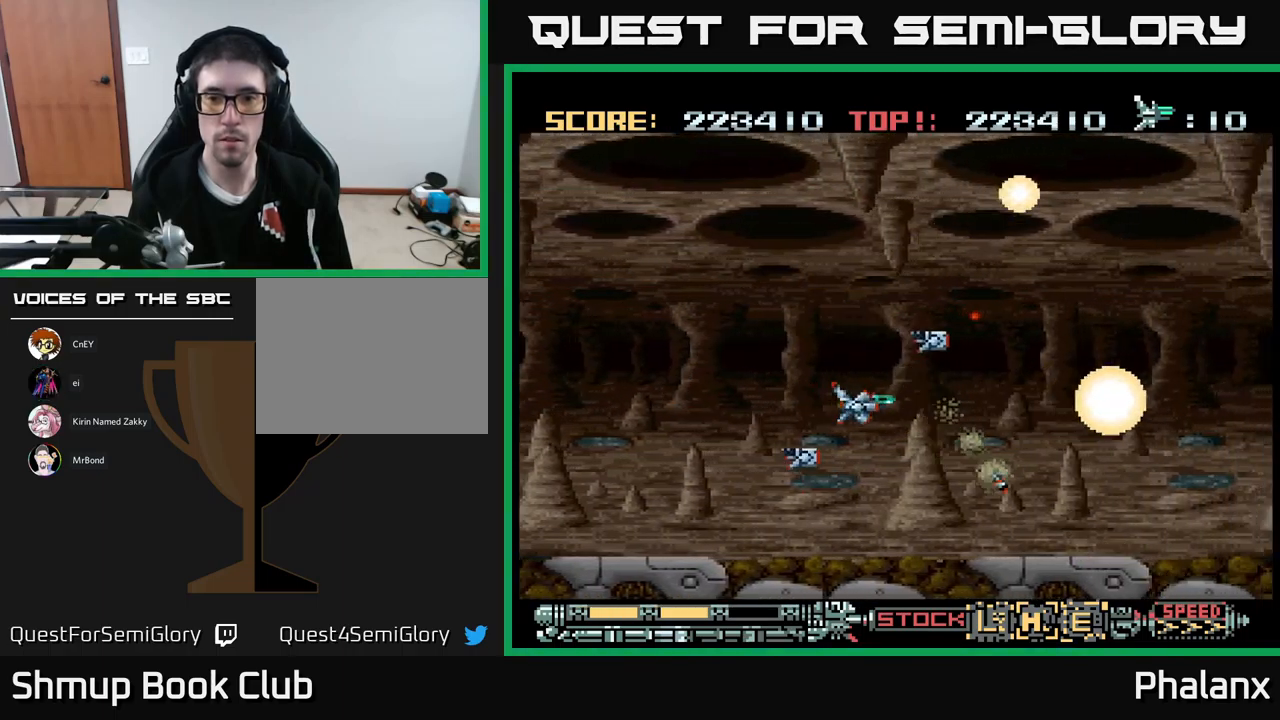
{"buttons": ["A", "DPAD_UP"], "events": [[83, "DPAD_DOWN", "down"], [100, "DPAD_RIGHT", "down"], [167, "DPAD_DOWN", "up"], [450, "DPAD_RIGHT", "up"], [450, "DPAD_UP", "down"]]}
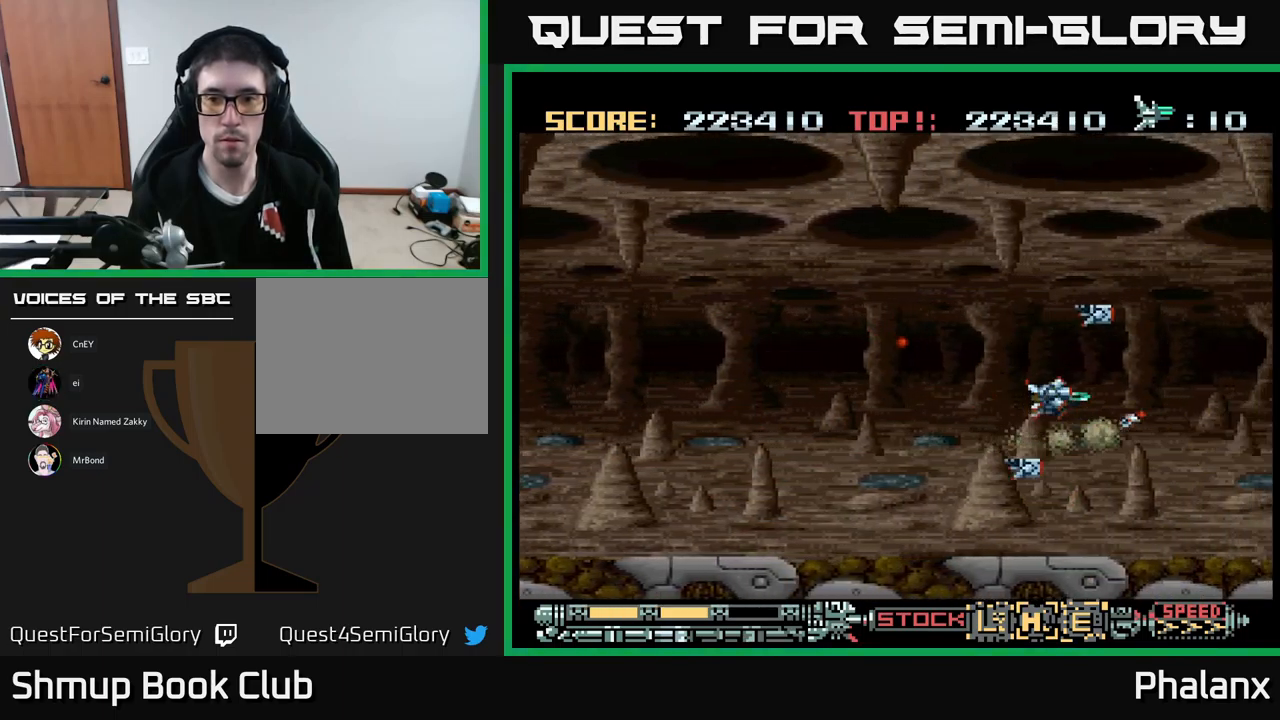
{"buttons": ["A"], "events": [[150, "DPAD_UP", "up"]]}
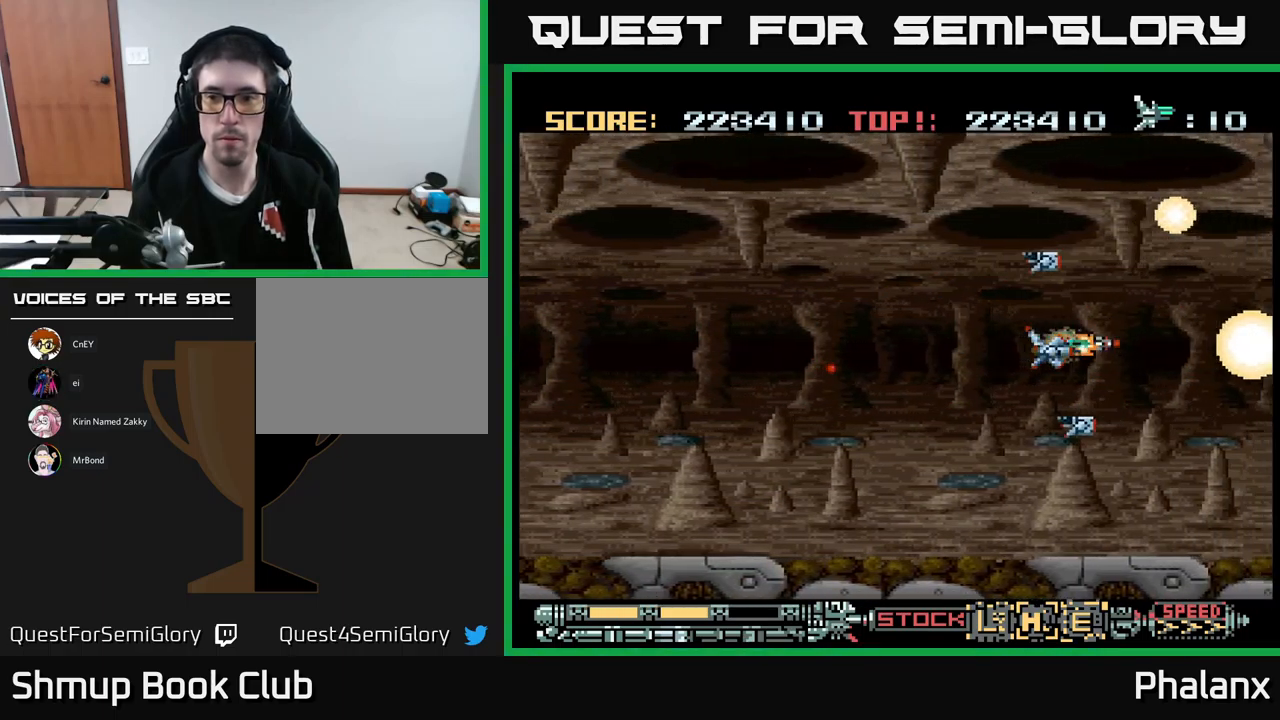
{"buttons": ["A"], "events": []}
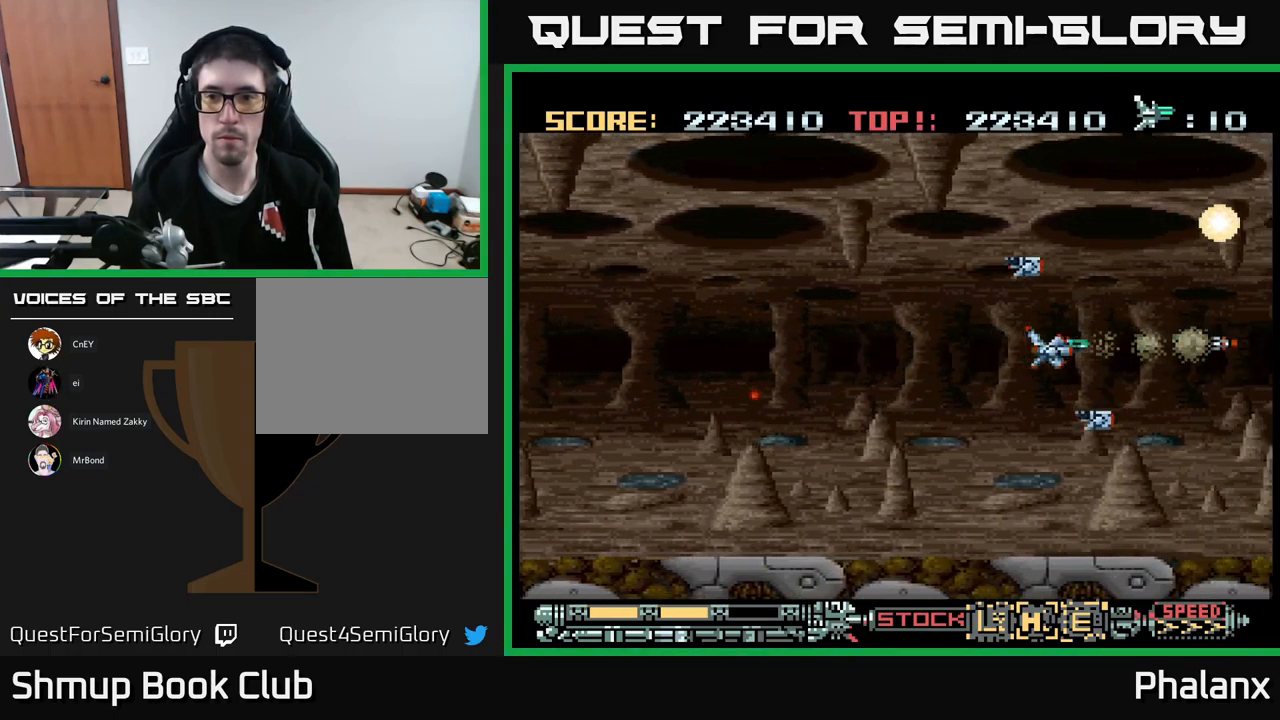
{"buttons": ["A"], "events": []}
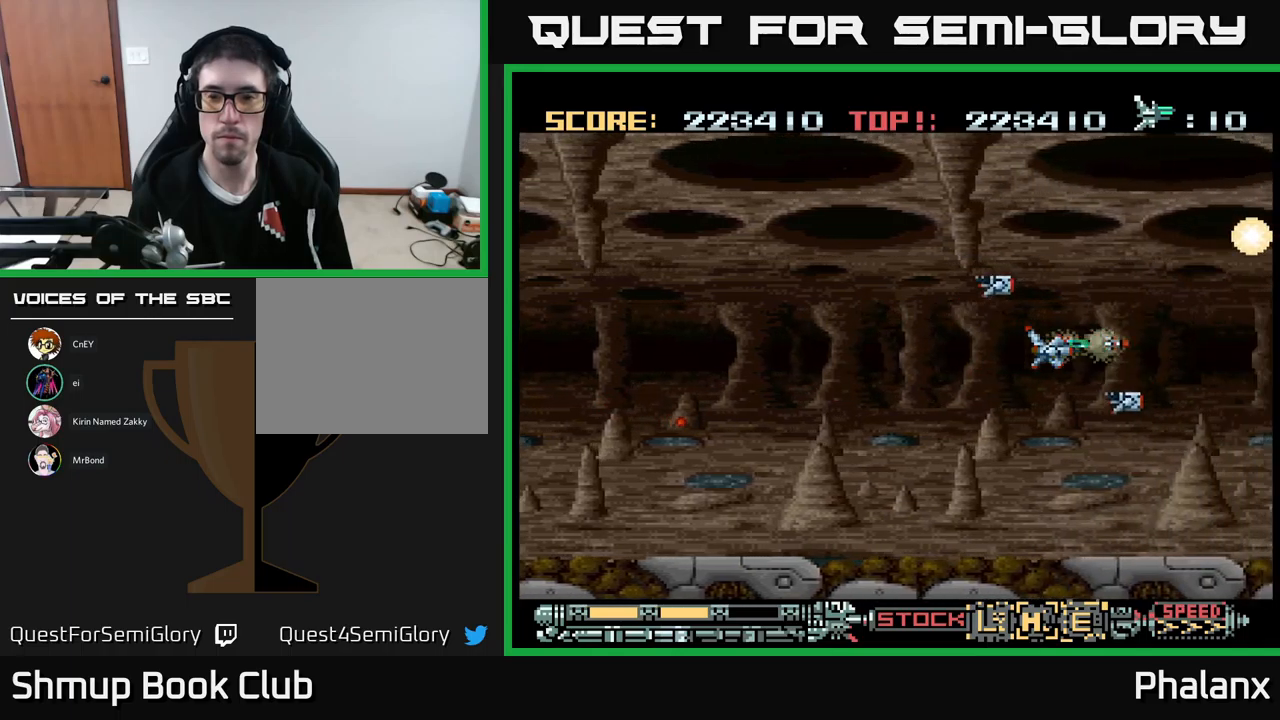
{"buttons": ["A"], "events": []}
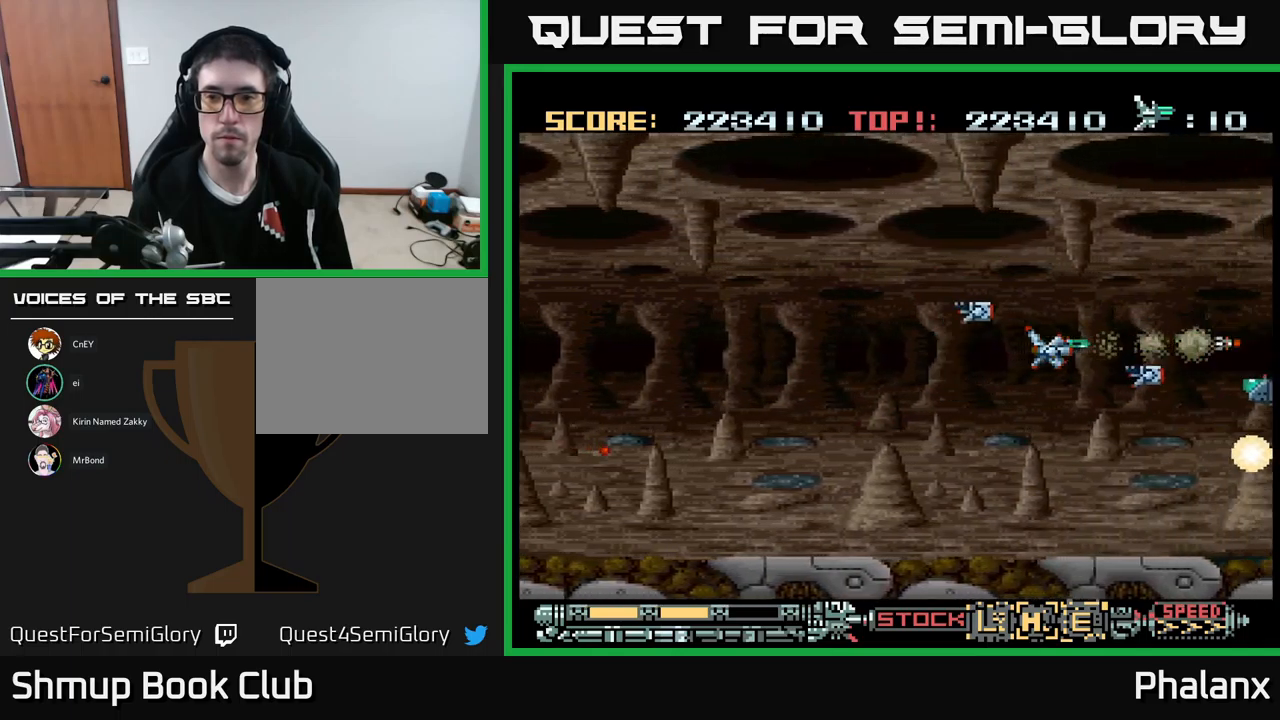
{"buttons": ["A"], "events": []}
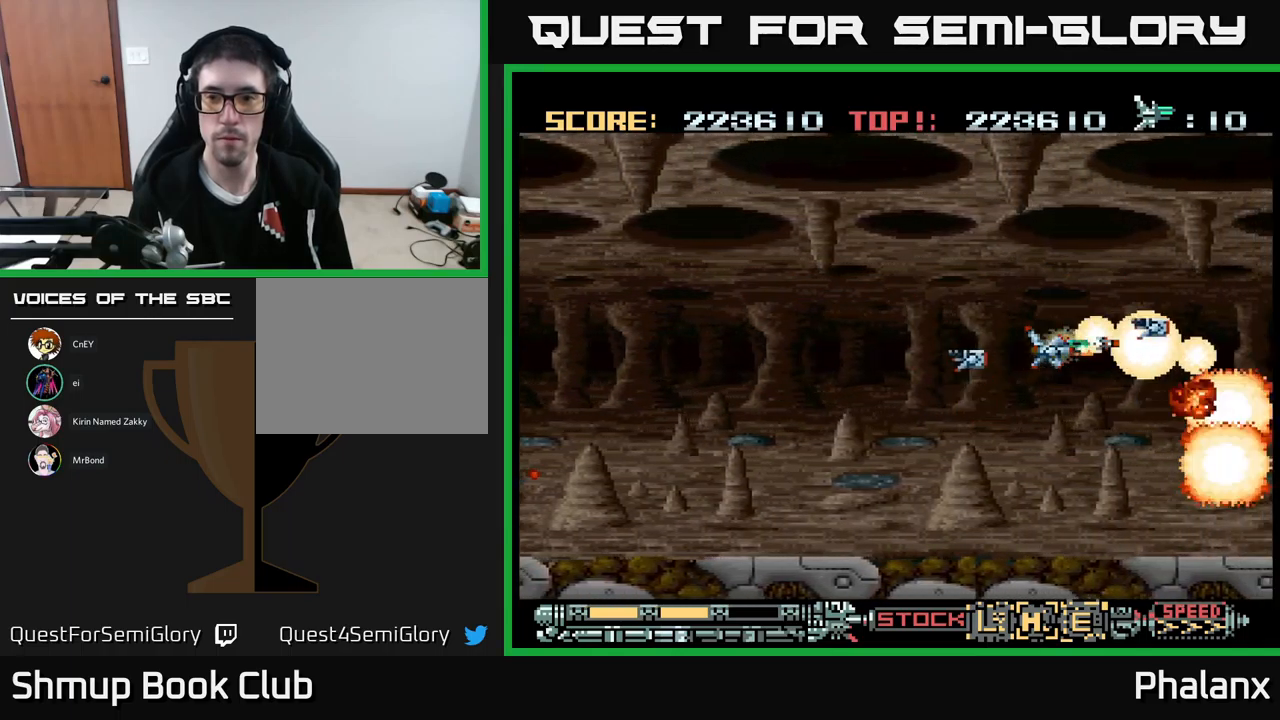
{"buttons": ["A", "DPAD_UP"], "events": [[50, "DPAD_DOWN", "down"], [134, "DPAD_LEFT", "down"], [200, "DPAD_DOWN", "up"], [367, "DPAD_UP", "down"], [400, "DPAD_LEFT", "up"]]}
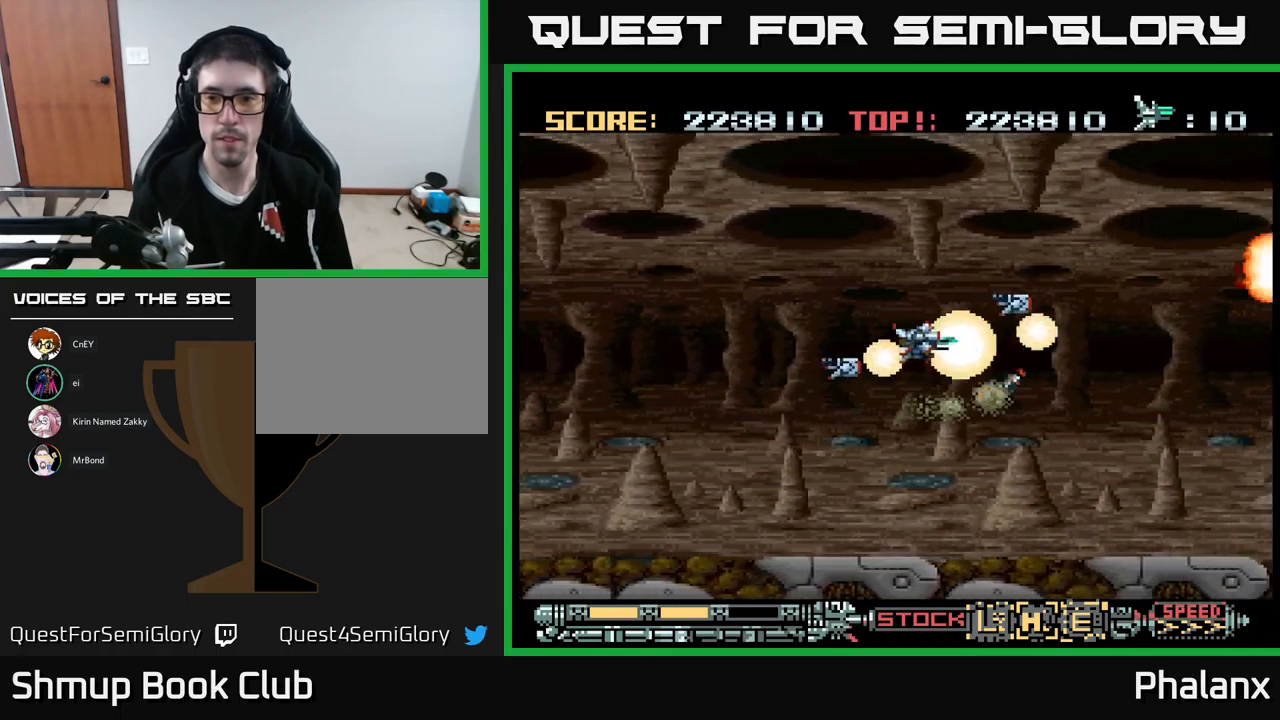
{"buttons": ["A"], "events": [[100, "DPAD_RIGHT", "down"], [150, "DPAD_UP", "up"], [300, "DPAD_RIGHT", "up"]]}
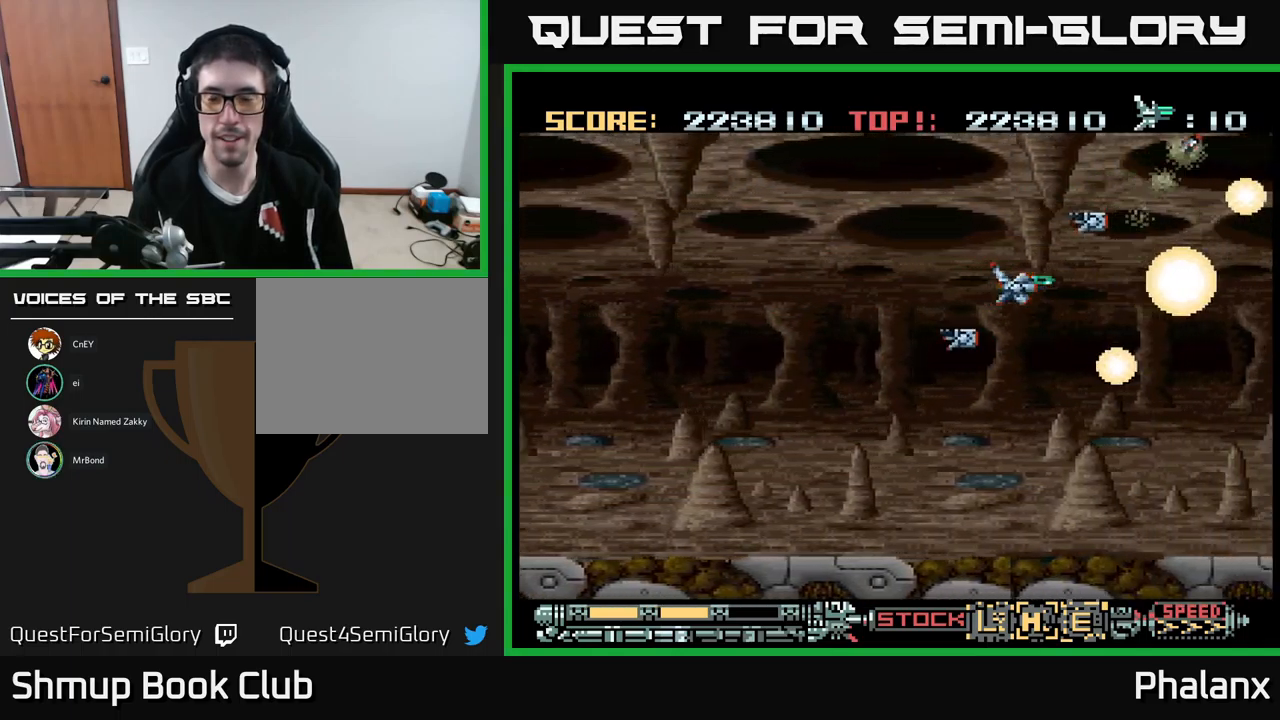
{"buttons": ["A"], "events": []}
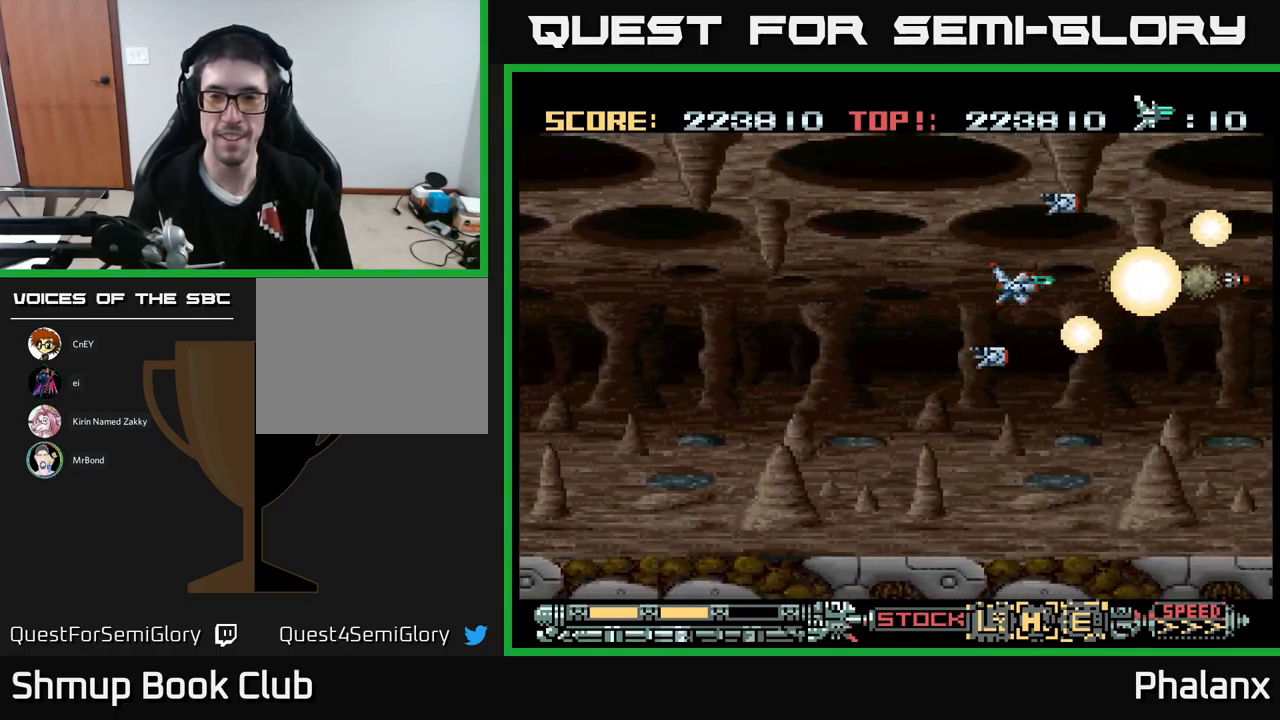
{"buttons": ["A"], "events": []}
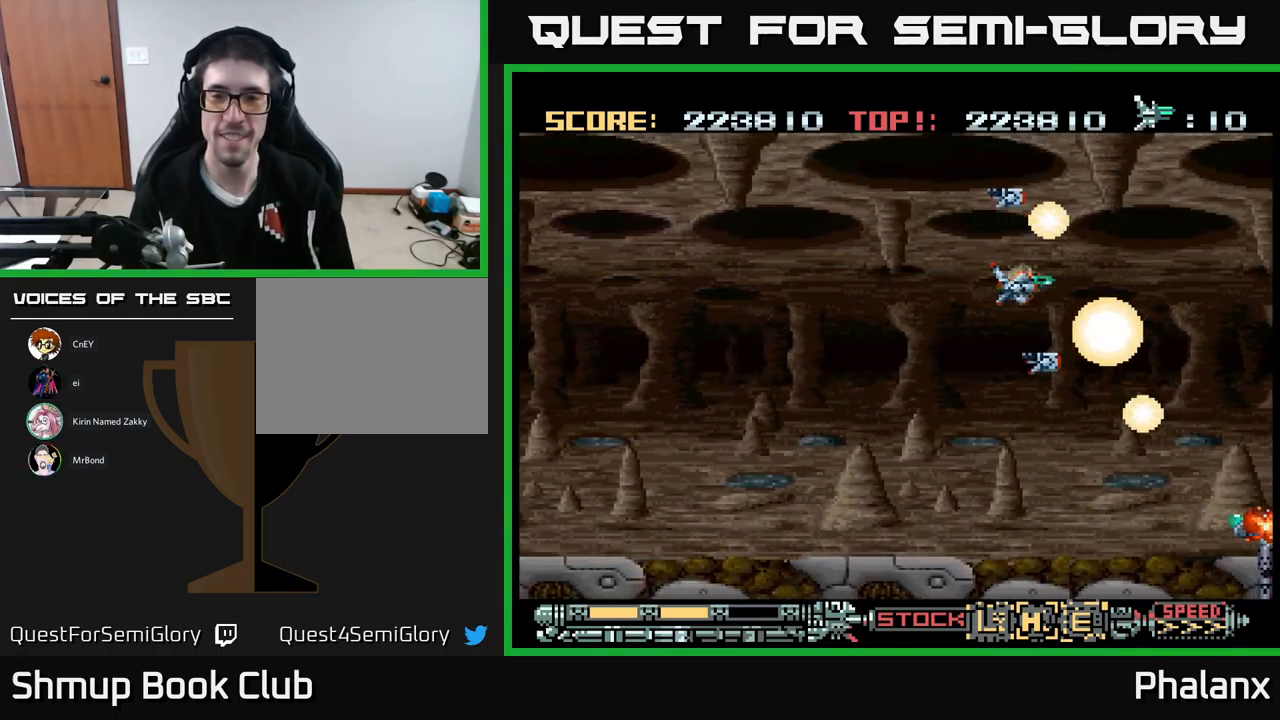
{"buttons": ["A", "DPAD_DOWN"], "events": [[434, "DPAD_DOWN", "down"]]}
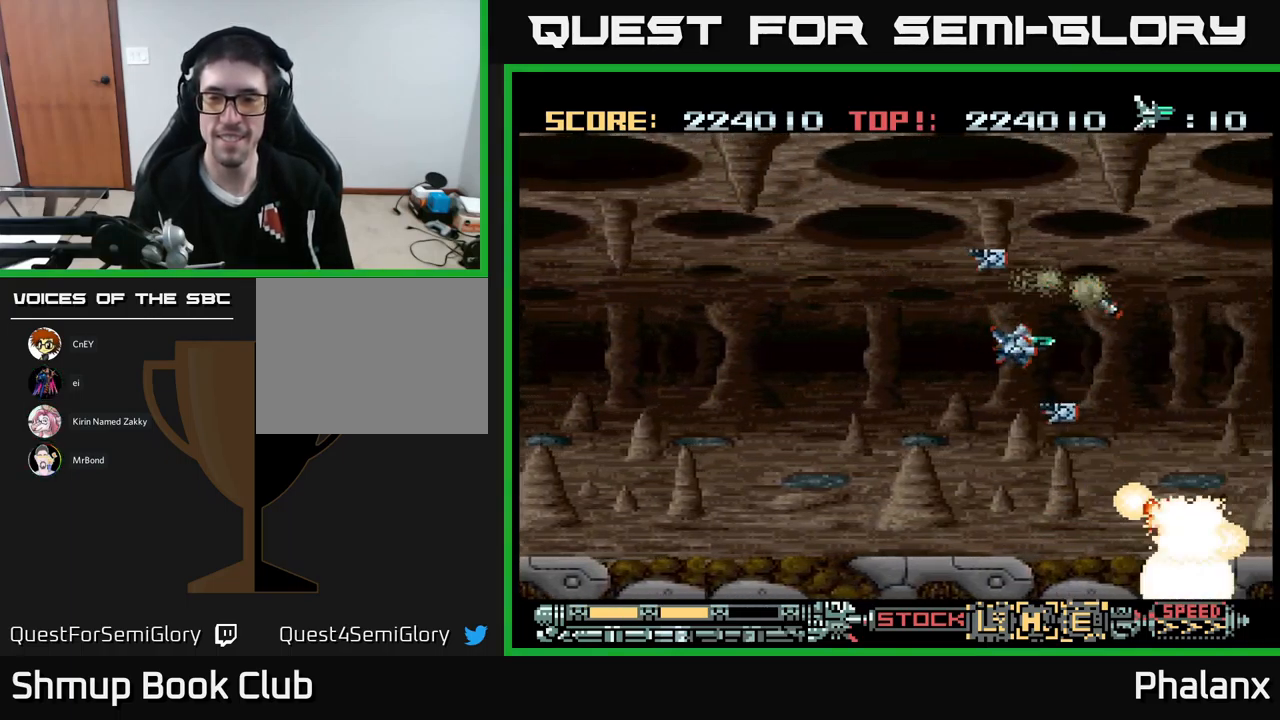
{"buttons": ["A", "DPAD_UP", "DPAD_RIGHT"], "events": [[50, "DPAD_LEFT", "down"], [117, "DPAD_LEFT", "up"], [134, "DPAD_LEFT", "down"], [200, "DPAD_DOWN", "up"], [317, "DPAD_LEFT", "up"], [417, "DPAD_UP", "down"], [500, "DPAD_RIGHT", "down"]]}
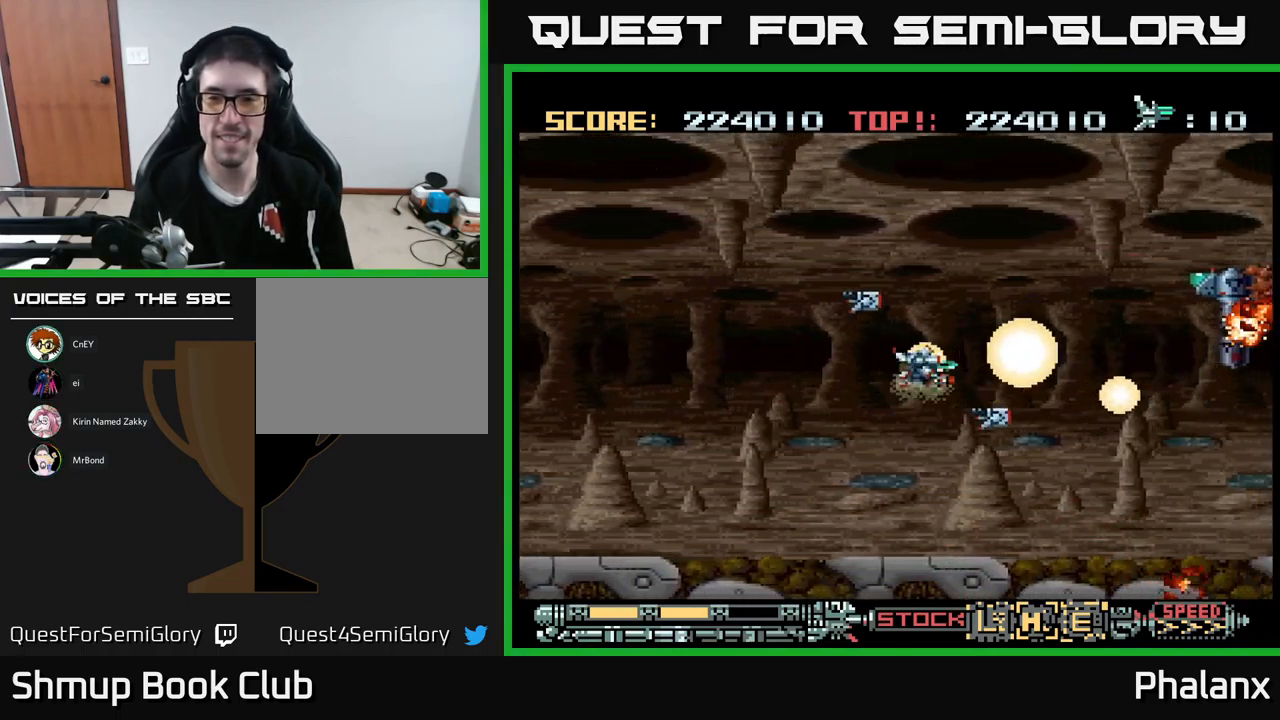
{"buttons": ["A"], "events": [[117, "DPAD_UP", "up"], [217, "DPAD_RIGHT", "up"], [267, "DPAD_LEFT", "down"], [317, "DPAD_LEFT", "up"]]}
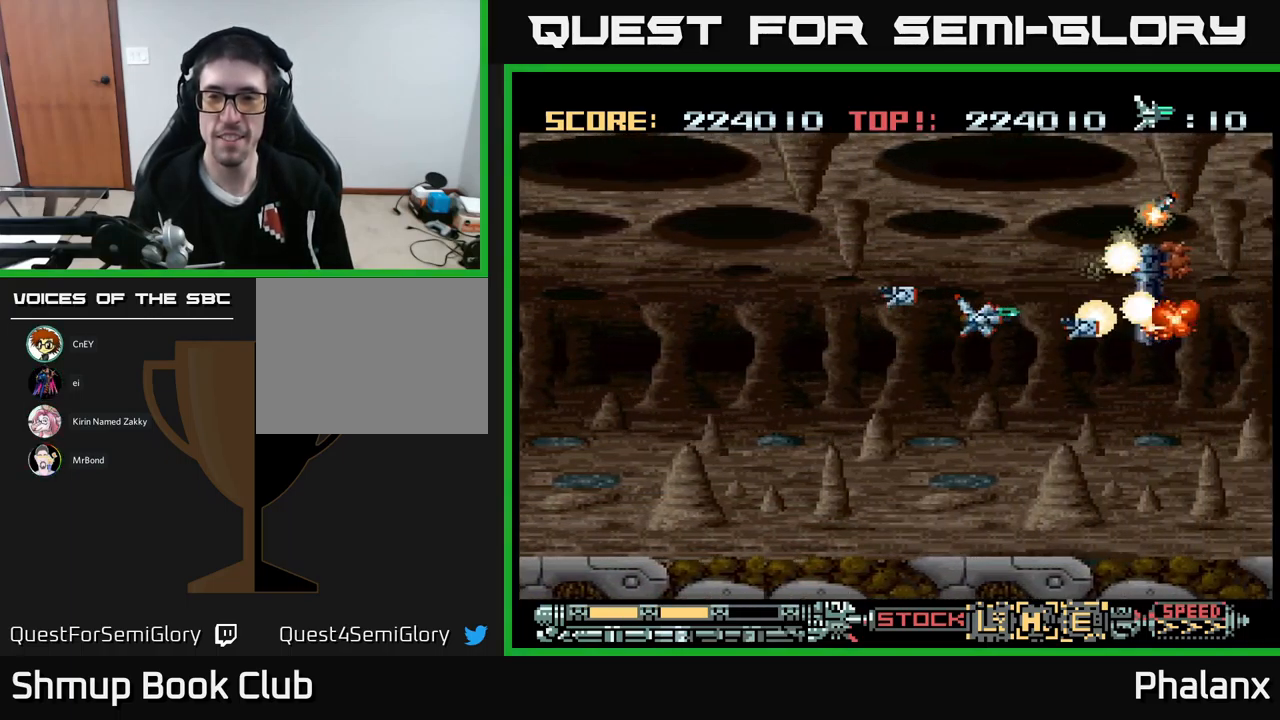
{"buttons": ["A", "DPAD_LEFT"], "events": [[117, "DPAD_LEFT", "down"], [217, "DPAD_DOWN", "down"], [251, "DPAD_LEFT", "up"], [401, "DPAD_DOWN", "up"], [401, "DPAD_LEFT", "down"]]}
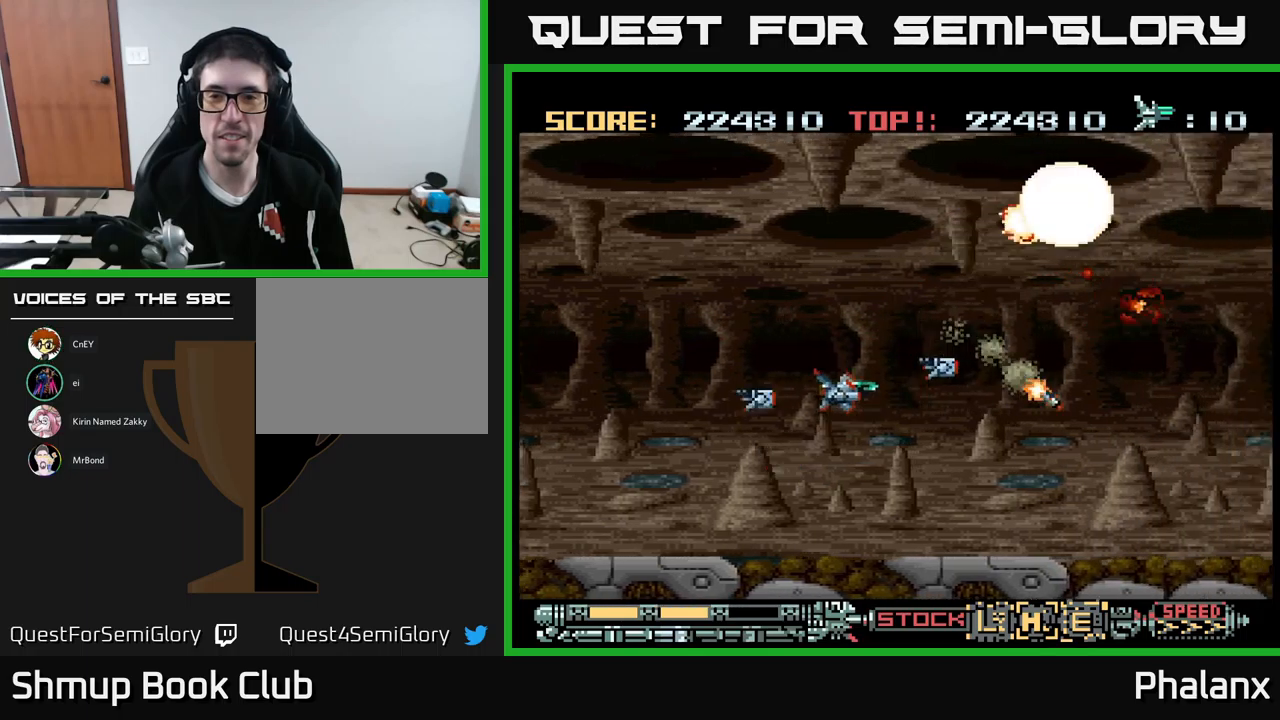
{"buttons": ["A"], "events": [[17, "DPAD_UP", "down"], [50, "DPAD_LEFT", "up"], [183, "DPAD_LEFT", "down"], [267, "DPAD_LEFT", "up"], [267, "DPAD_UP", "up"]]}
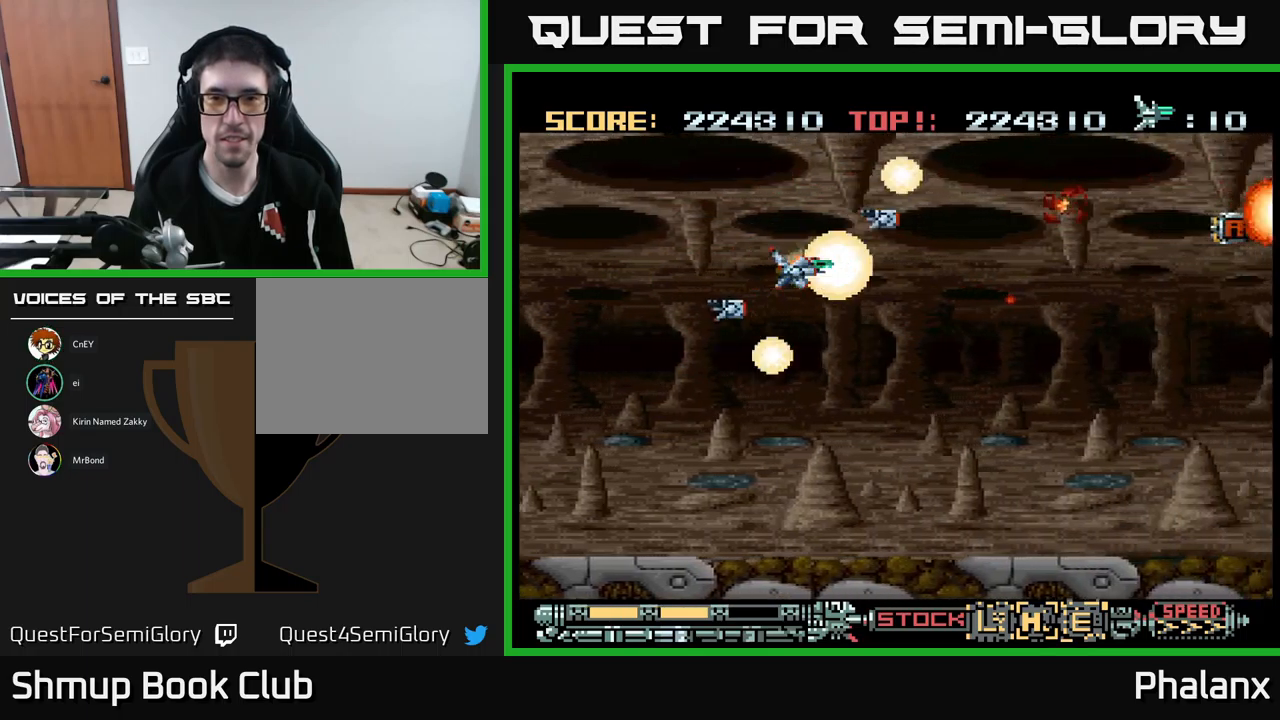
{"buttons": ["A"], "events": [[100, "DPAD_UP", "down"], [167, "DPAD_RIGHT", "down"], [200, "DPAD_UP", "up"], [500, "DPAD_RIGHT", "up"]]}
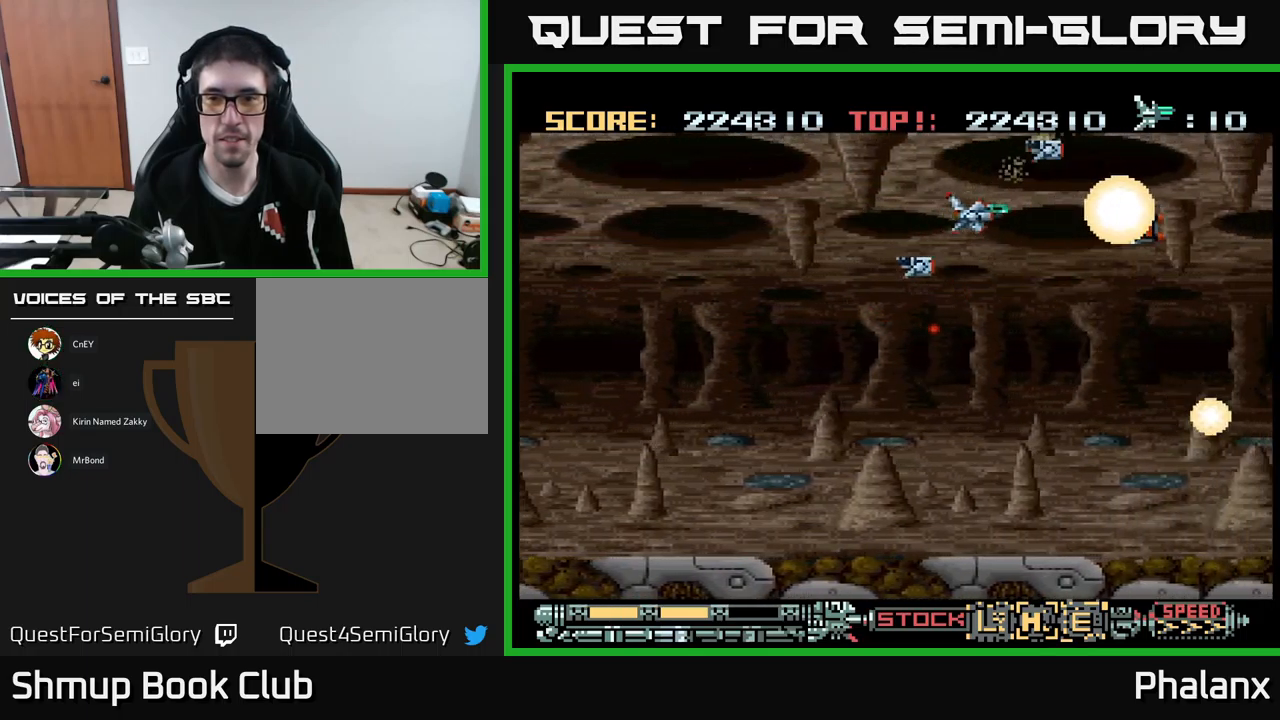
{"buttons": ["A", "DPAD_RIGHT"], "events": [[367, "DPAD_RIGHT", "down"]]}
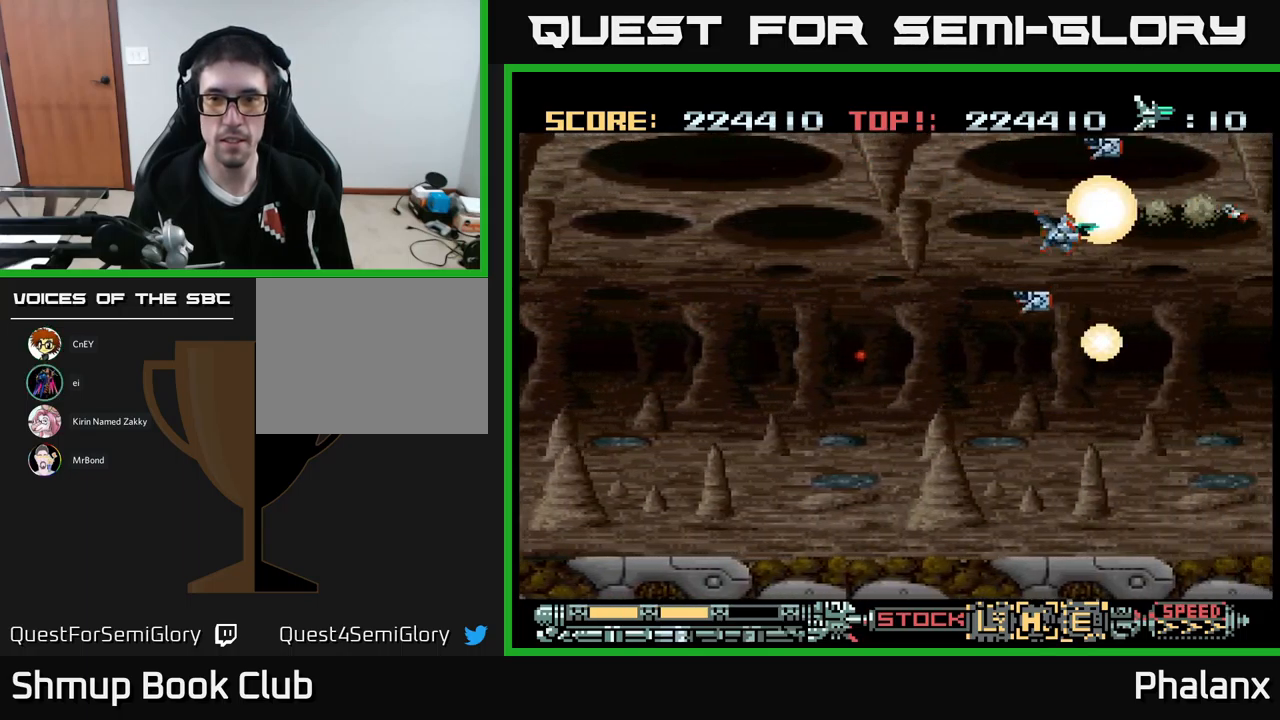
{"buttons": ["A"], "events": [[17, "DPAD_DOWN", "down"], [33, "DPAD_RIGHT", "up"], [117, "DPAD_LEFT", "down"], [167, "DPAD_DOWN", "up"], [233, "DPAD_DOWN", "down"], [250, "DPAD_LEFT", "up"], [400, "DPAD_DOWN", "up"]]}
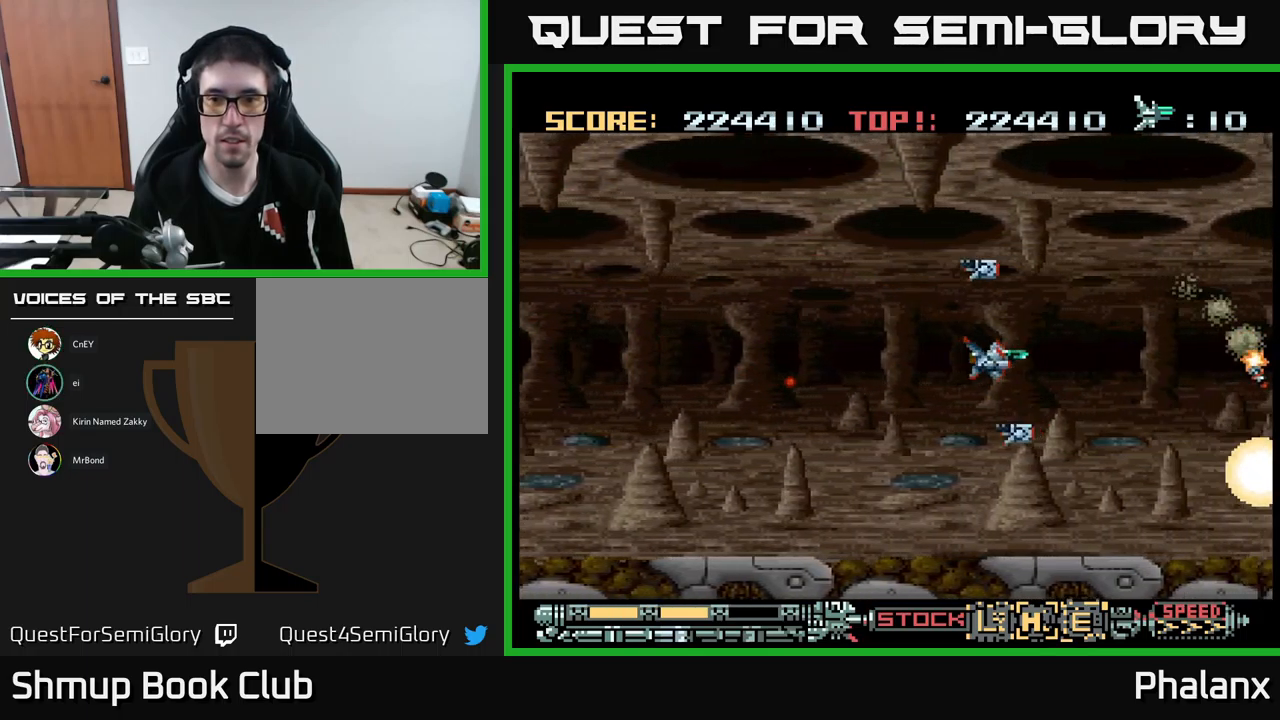
{"buttons": ["A", "DPAD_LEFT"], "events": [[500, "DPAD_LEFT", "down"]]}
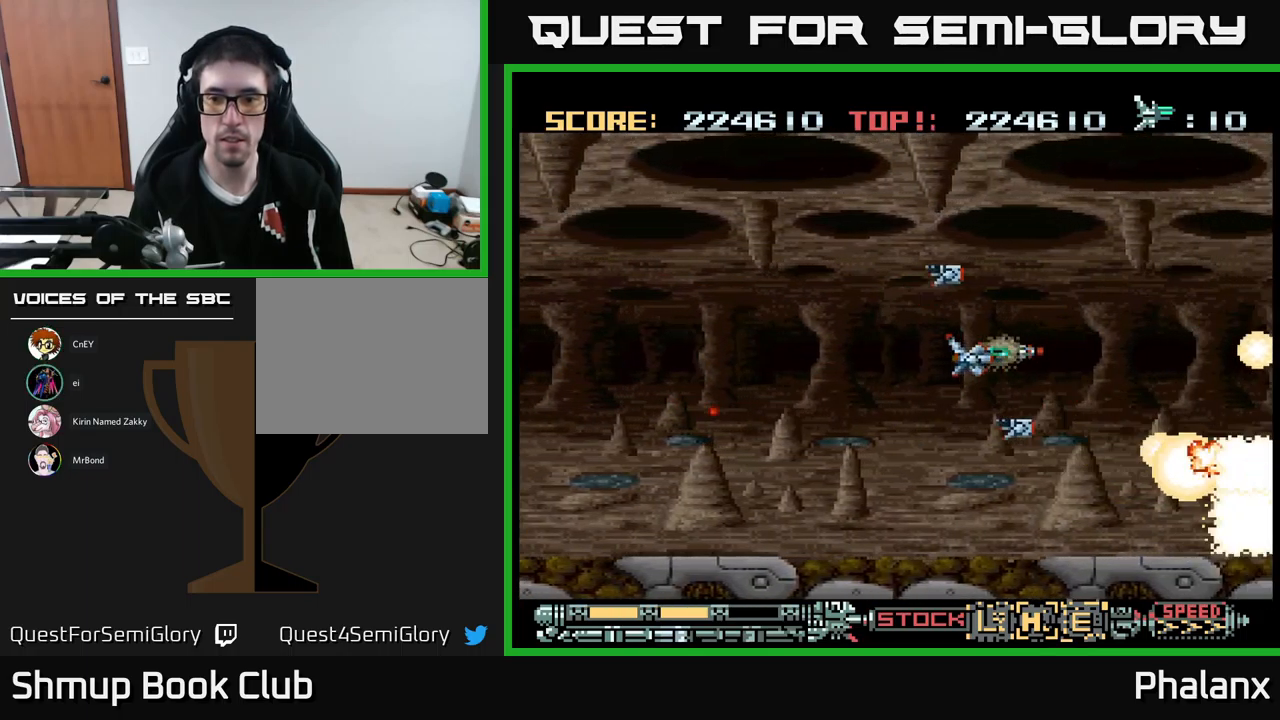
{"buttons": ["A"], "events": [[150, "DPAD_LEFT", "up"]]}
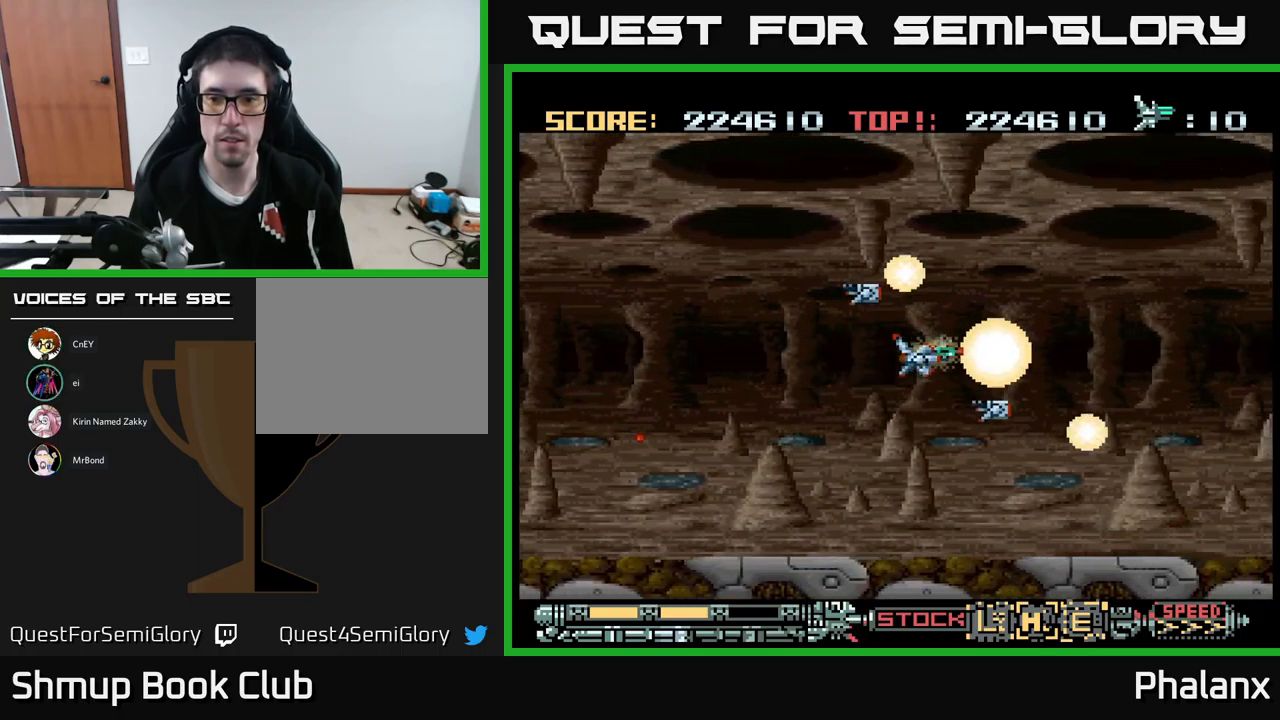
{"buttons": ["A"], "events": [[300, "DPAD_UP", "down"], [450, "DPAD_UP", "up"]]}
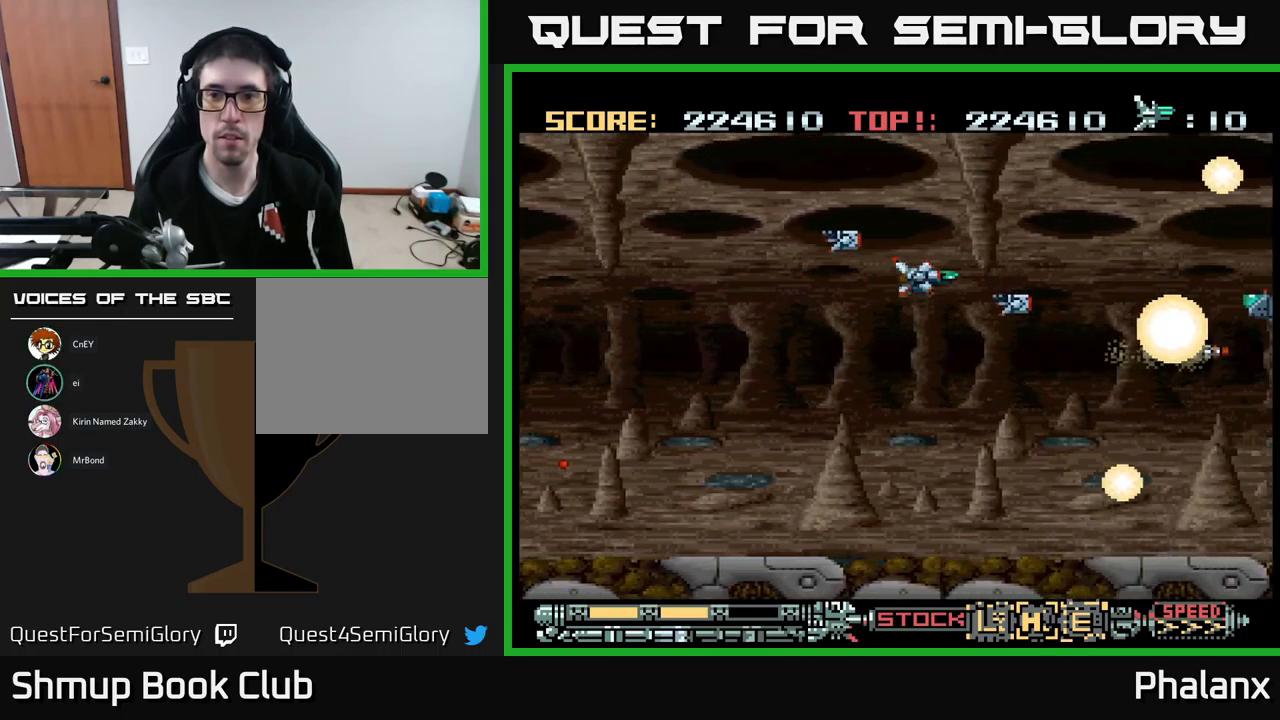
{"buttons": ["A", "DPAD_DOWN", "DPAD_RIGHT"], "events": [[333, "DPAD_DOWN", "down"], [383, "DPAD_RIGHT", "down"]]}
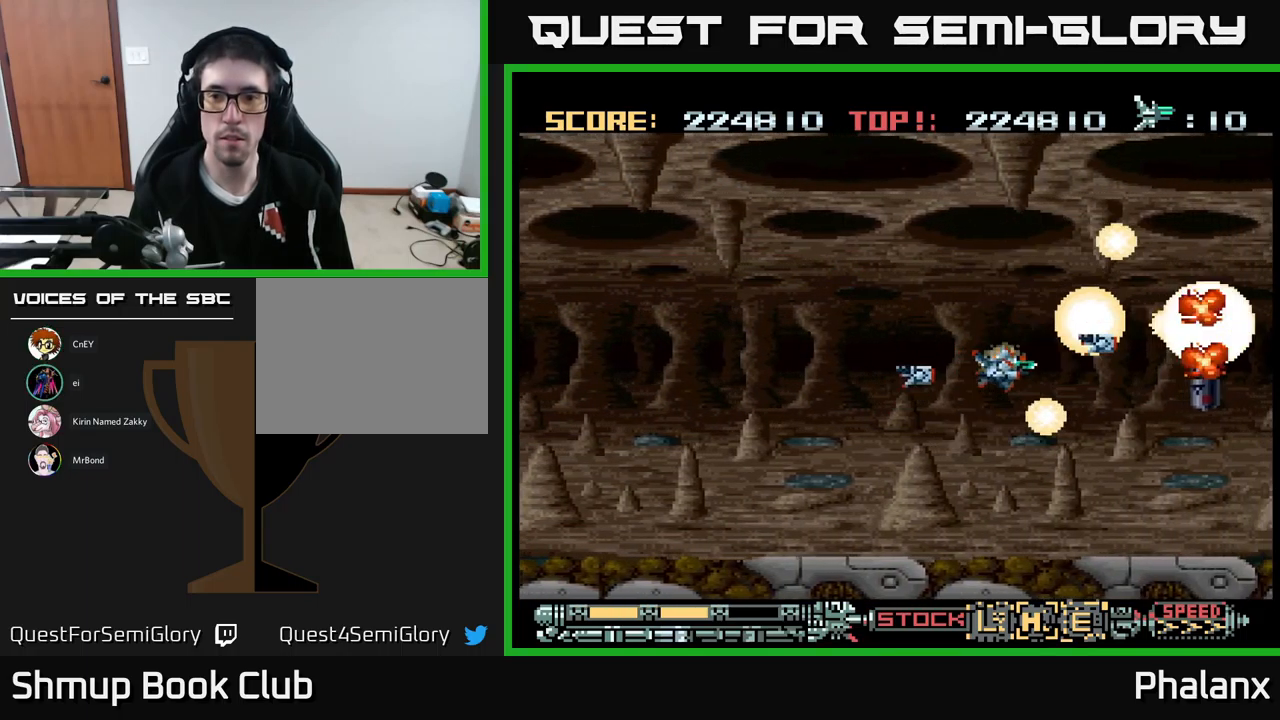
{"buttons": ["A", "DPAD_UP"], "events": [[17, "DPAD_DOWN", "up"], [67, "DPAD_RIGHT", "up"], [233, "DPAD_LEFT", "down"], [367, "DPAD_UP", "down"], [433, "DPAD_LEFT", "up"]]}
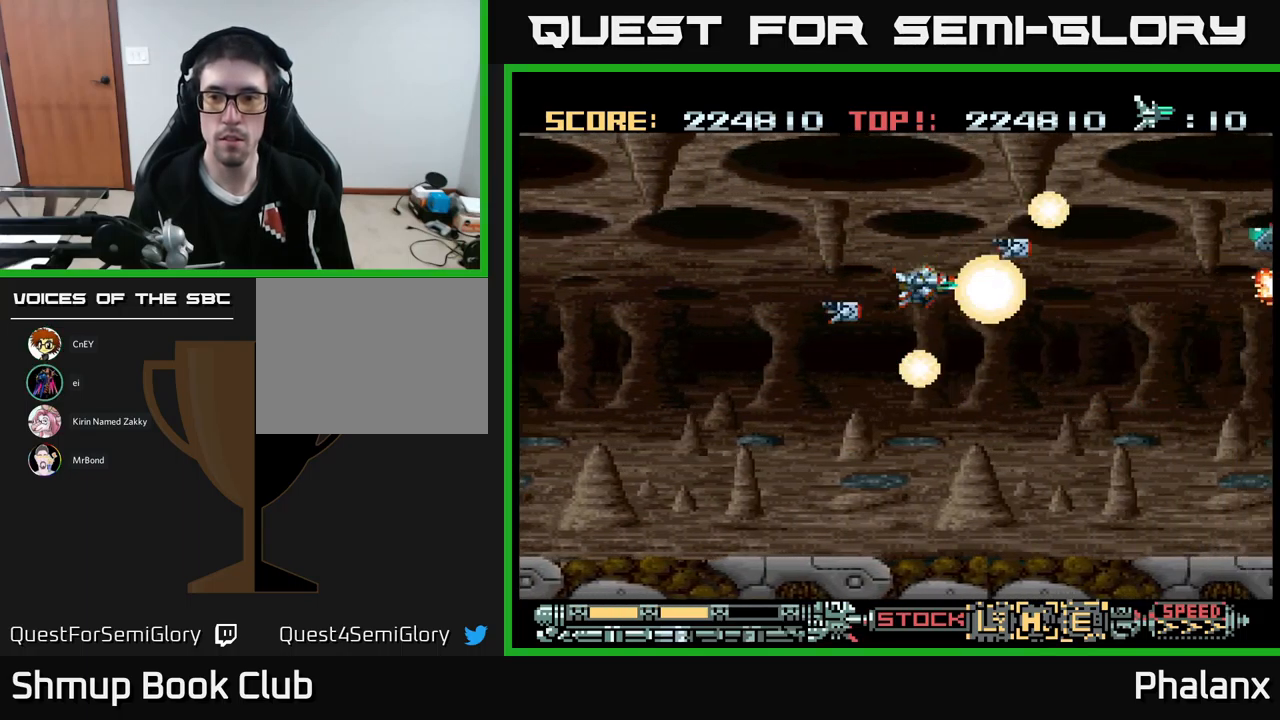
{"buttons": ["A"], "events": [[17, "DPAD_UP", "up"]]}